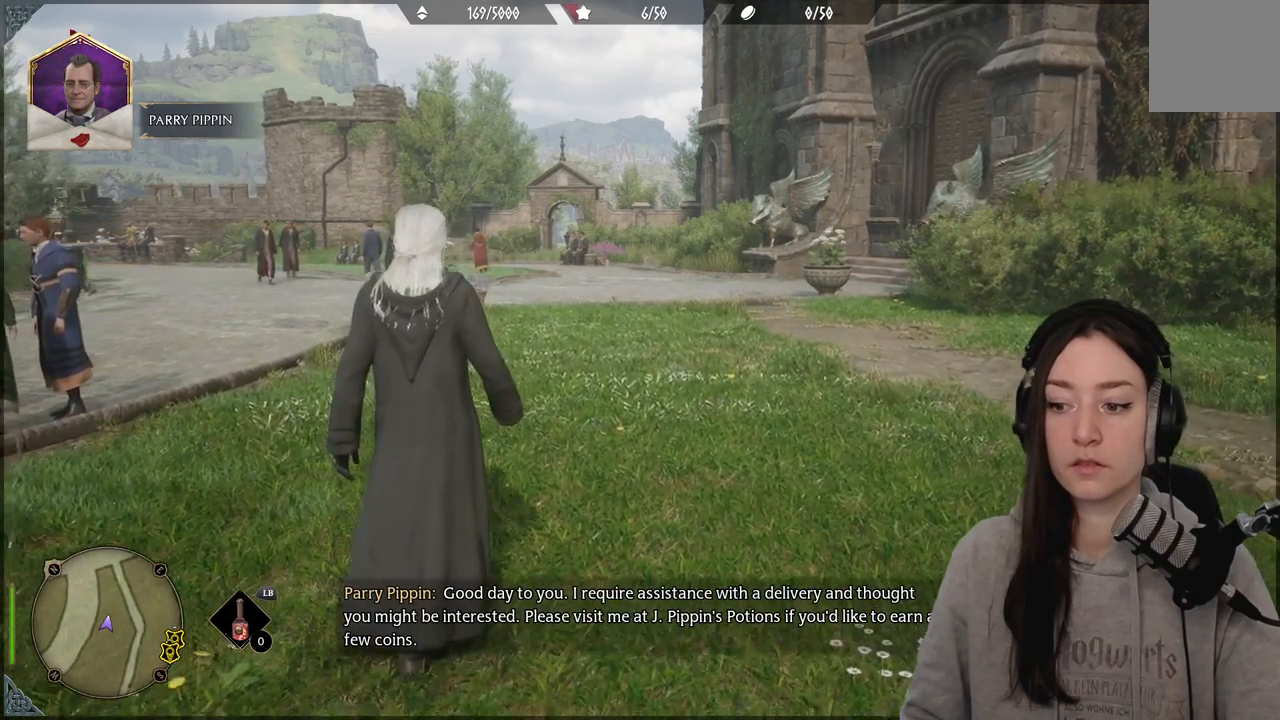
Gameplay with a controller (Xbox layout); each line is a JSON object with the inputs held at the frame after it. "events" lists button and stick changes between this image and that frame as [ms after this image, input, new state], when the widget could be followed in between.
{"buttons": [], "left_stick": "up-right", "right_stick": "center", "events": [[67, "right_stick", "up-left"], [483, "right_stick", "center"]]}
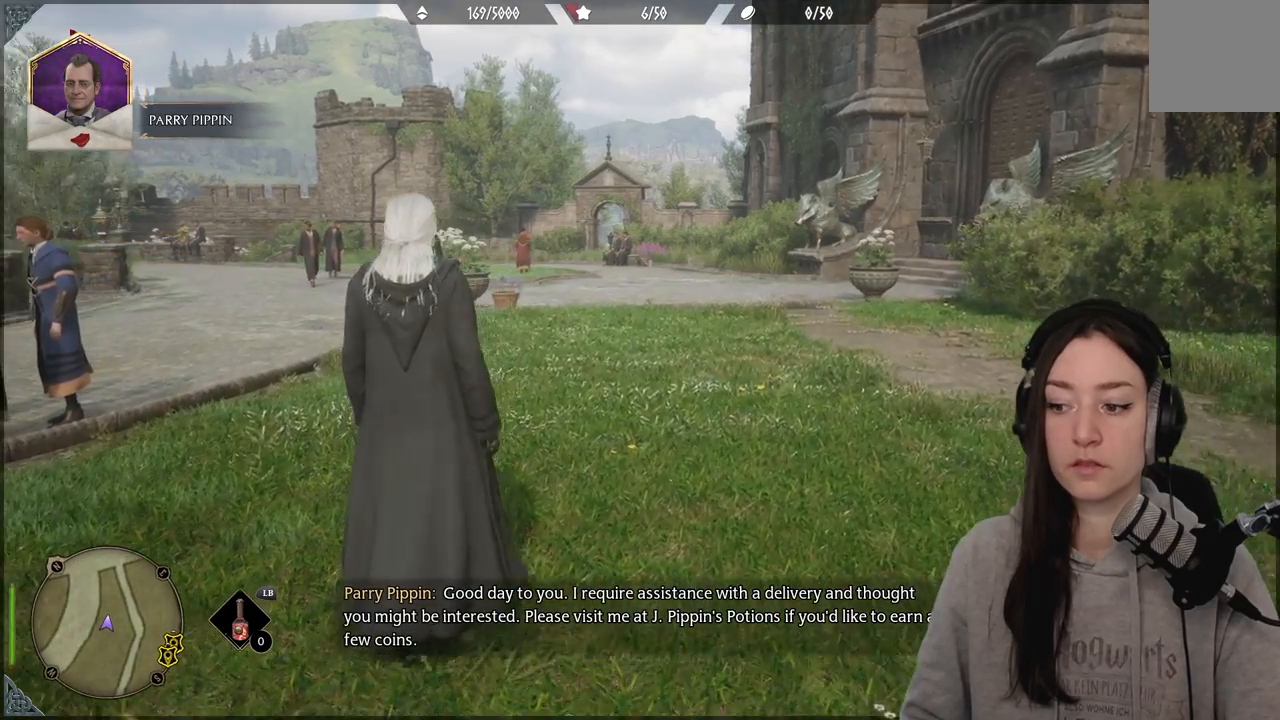
{"buttons": [], "left_stick": "up-right", "right_stick": "center", "events": []}
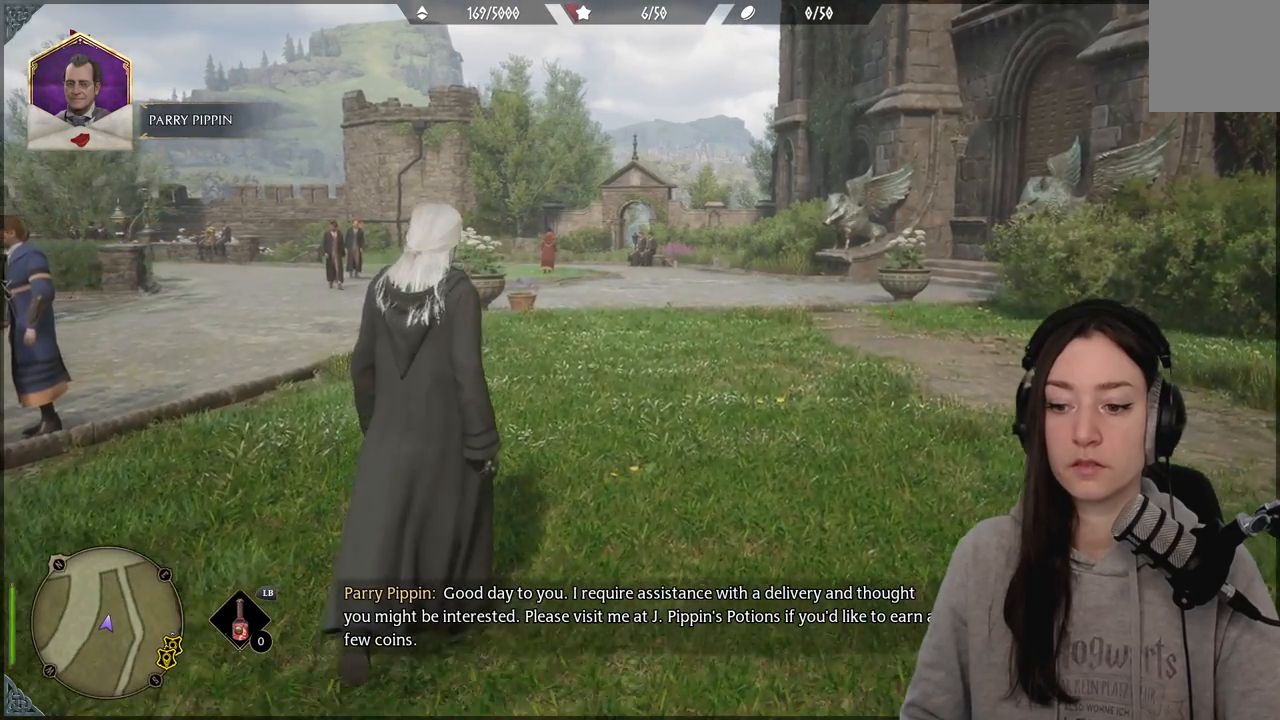
{"buttons": [], "left_stick": "up-right", "right_stick": "up-left", "events": [[50, "right_stick", "up-left"]]}
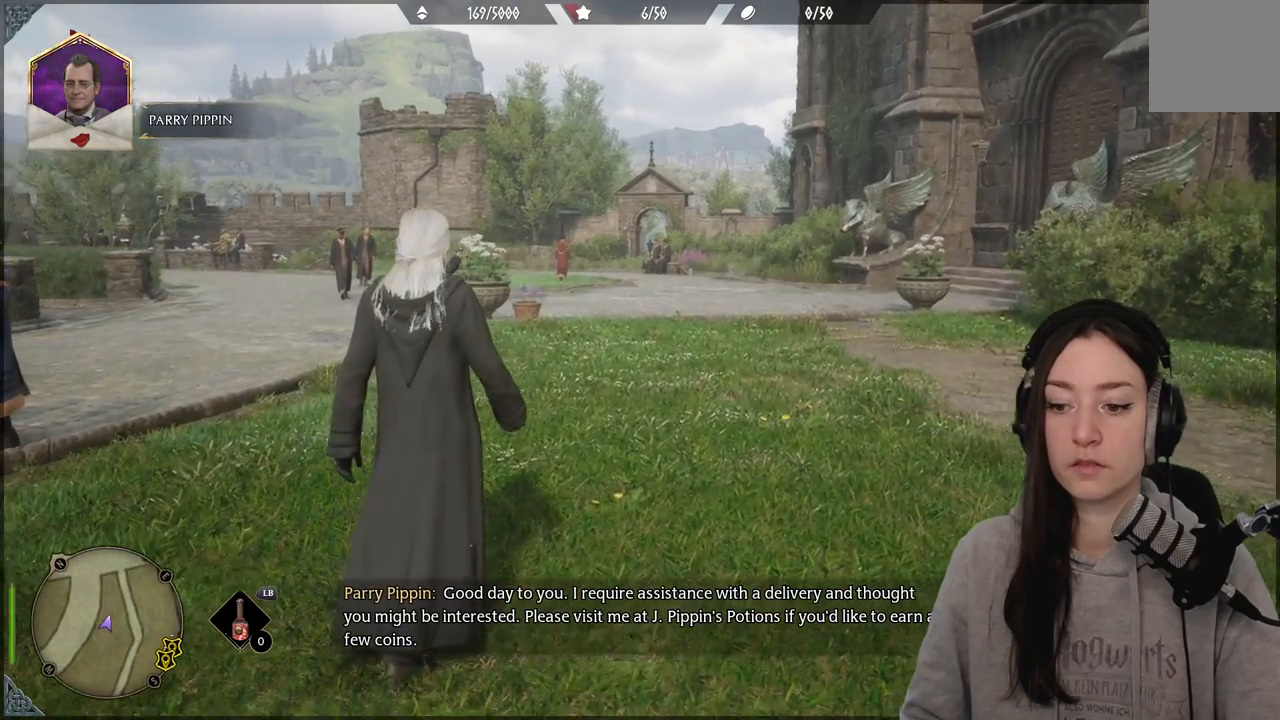
{"buttons": [], "left_stick": "up-right", "right_stick": "center", "events": [[450, "right_stick", "center"]]}
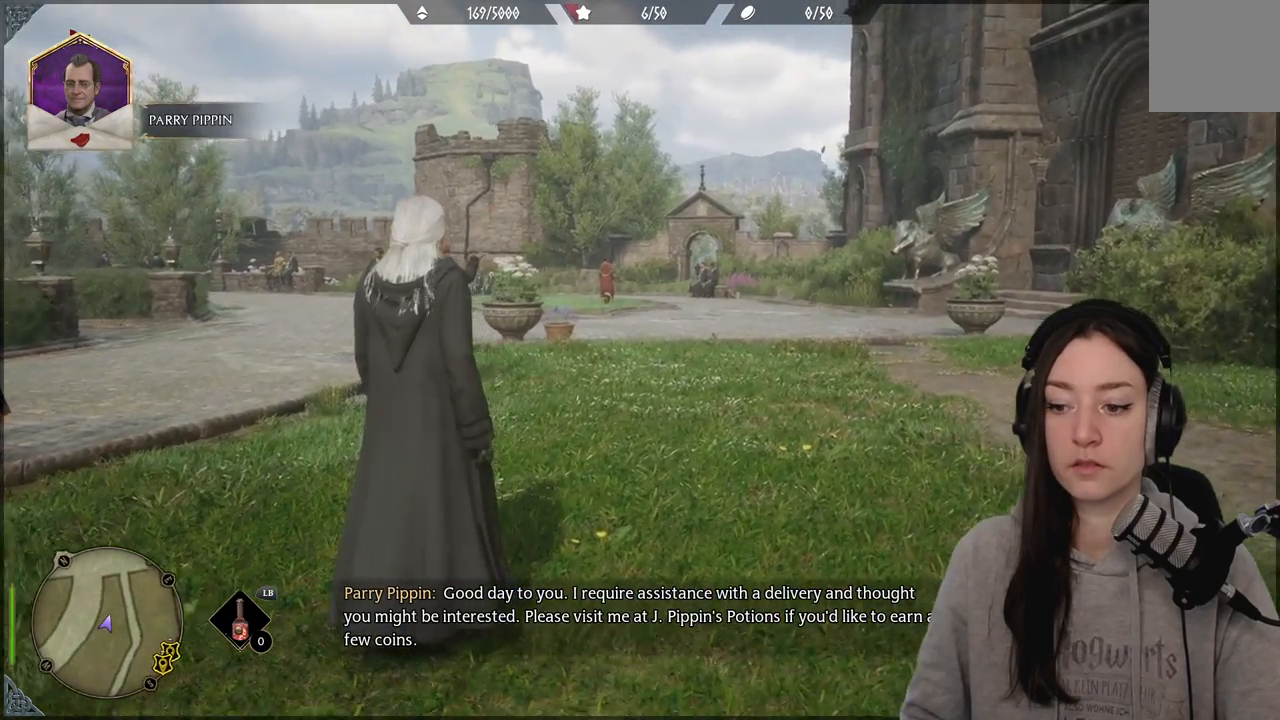
{"buttons": [], "left_stick": "up-right", "right_stick": "center"}
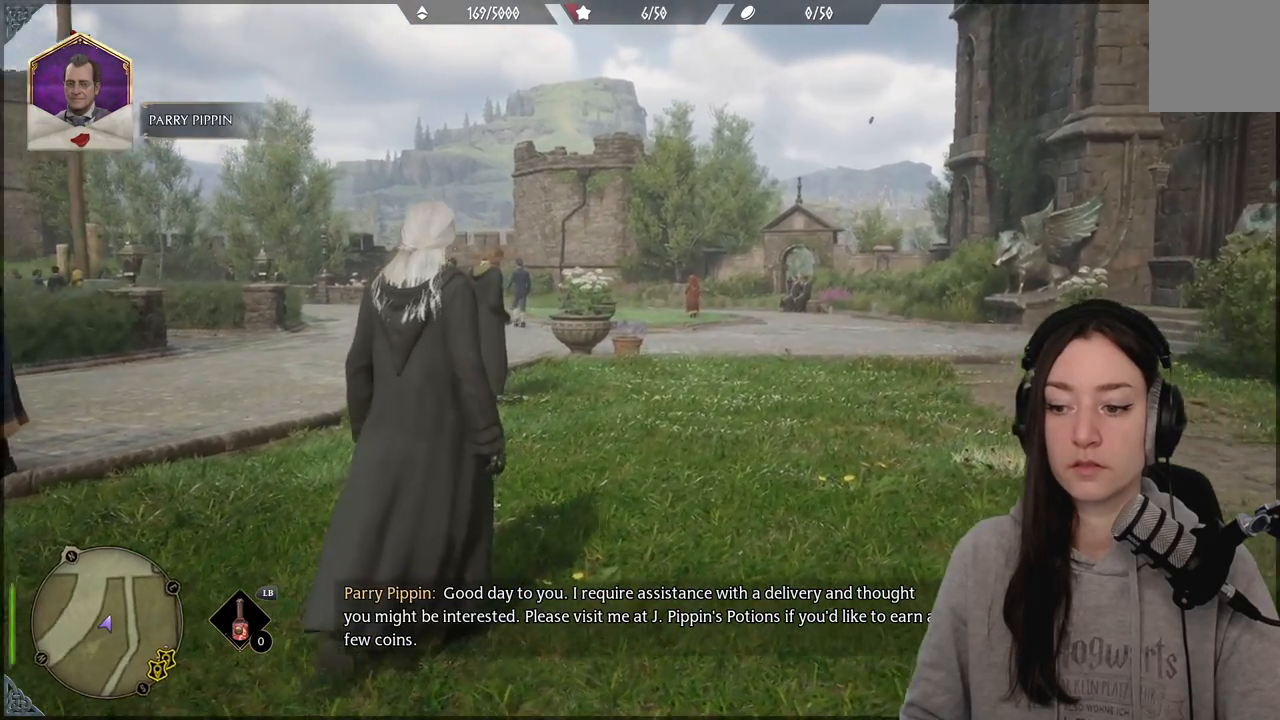
{"buttons": [], "left_stick": "up-right", "right_stick": "center", "events": []}
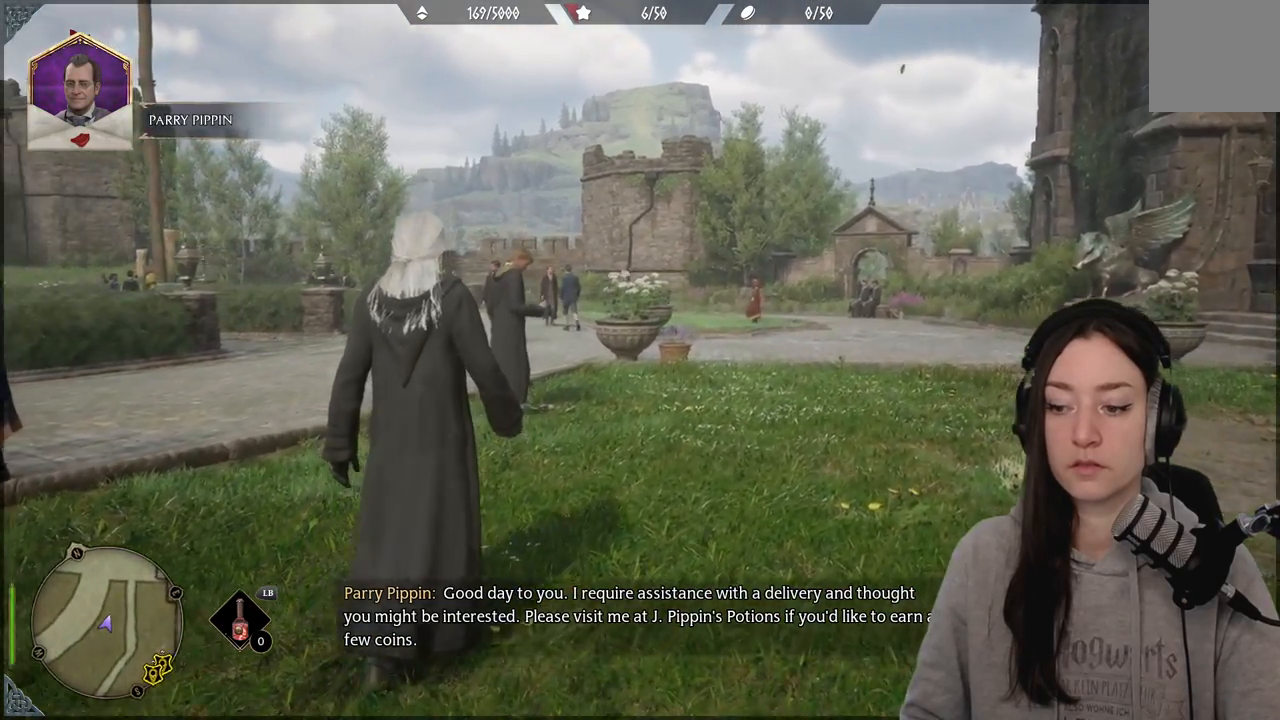
{"buttons": [], "left_stick": "up", "right_stick": "center", "events": [[450, "left_stick", "up"]]}
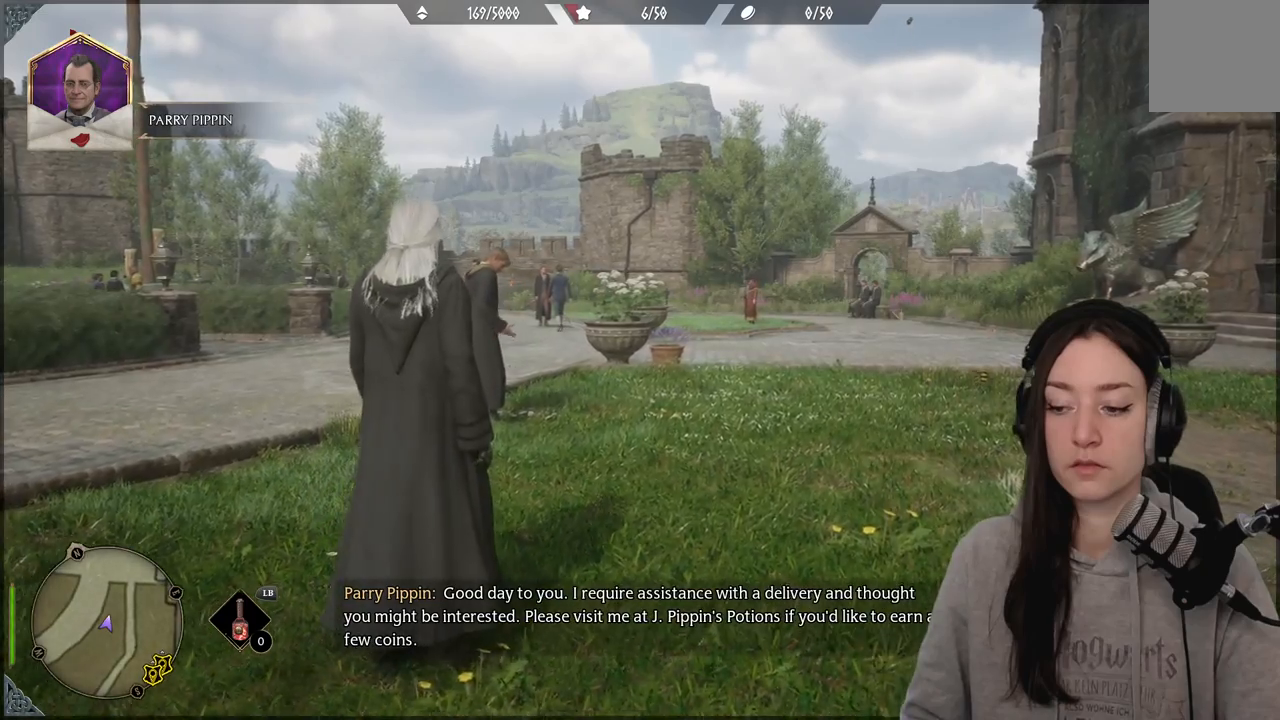
{"buttons": [], "left_stick": "up", "right_stick": "right", "events": [[83, "right_stick", "right"]]}
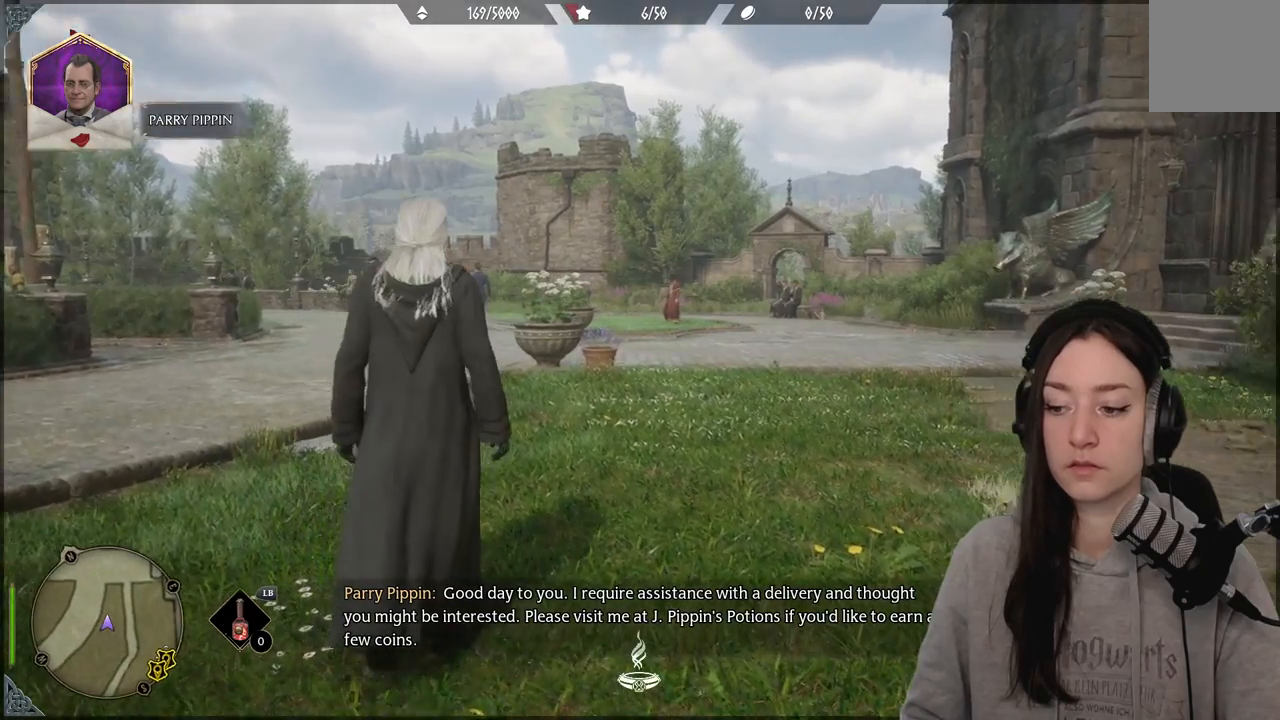
{"buttons": [], "left_stick": "up", "right_stick": "center", "events": [[350, "right_stick", "center"]]}
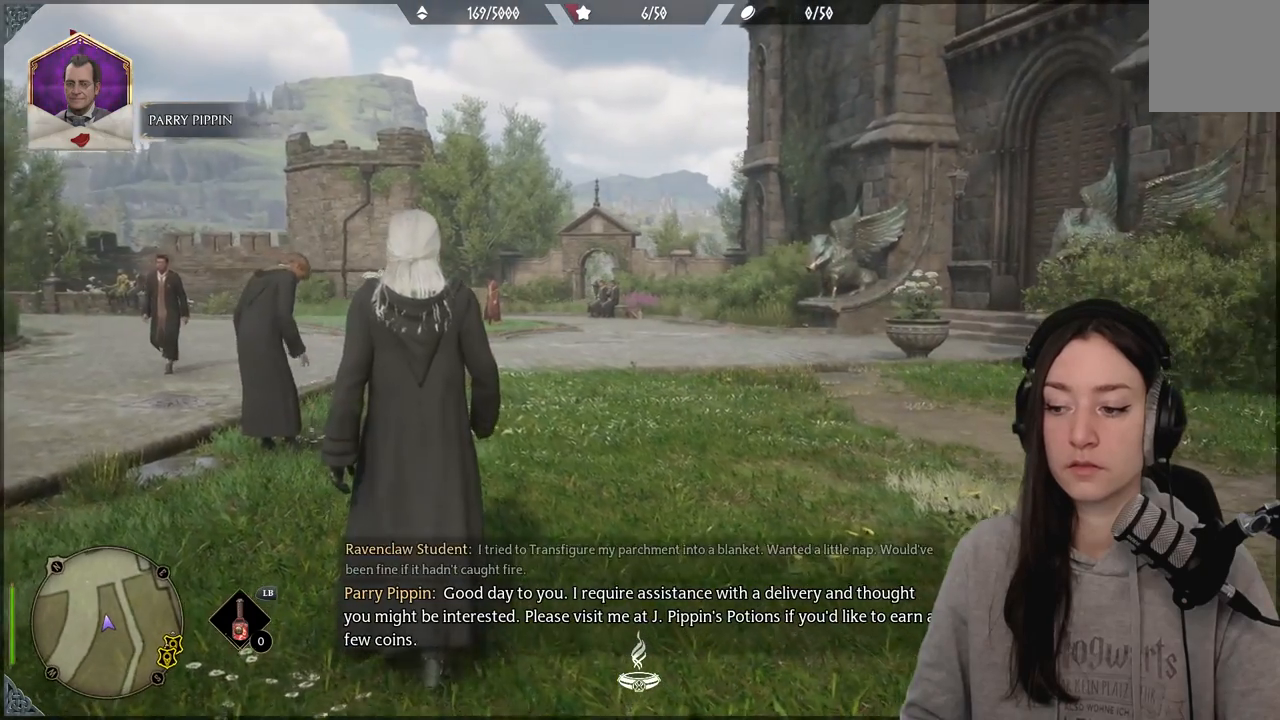
{"buttons": [], "left_stick": "up", "right_stick": "up-right", "events": [[400, "right_stick", "up-right"]]}
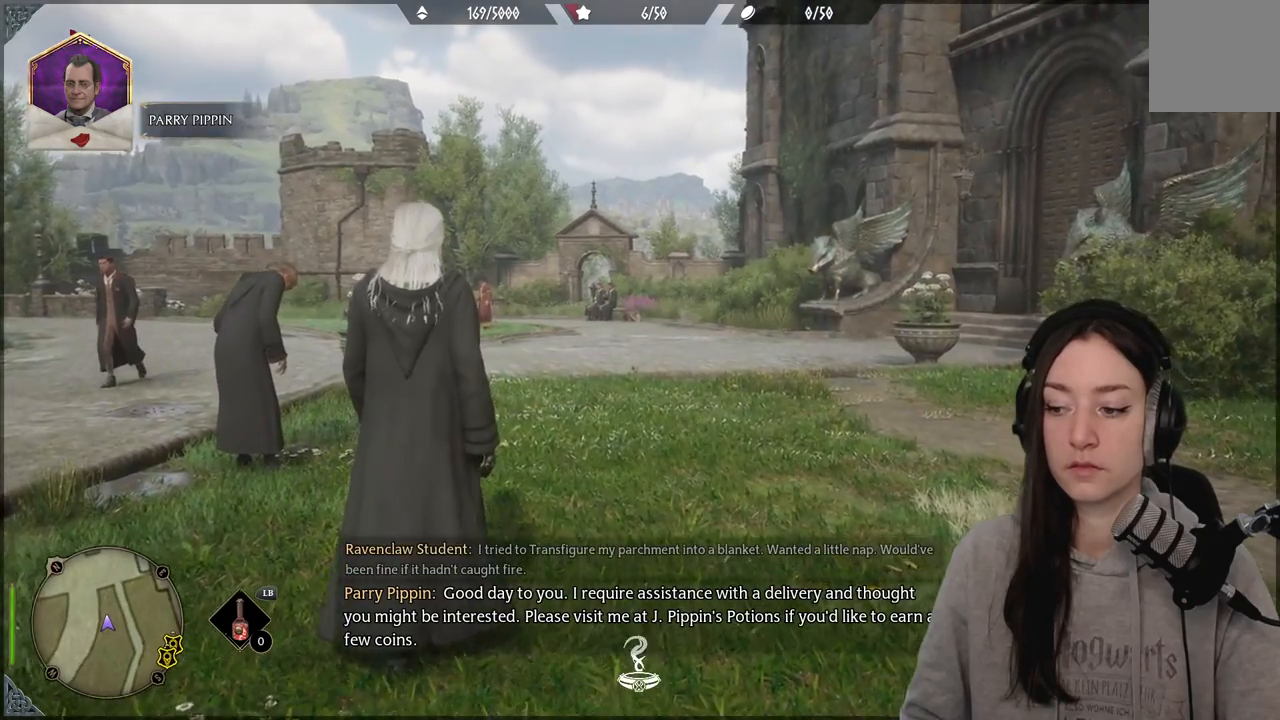
{"buttons": [], "left_stick": "up", "right_stick": "center", "events": [[83, "right_stick", "center"]]}
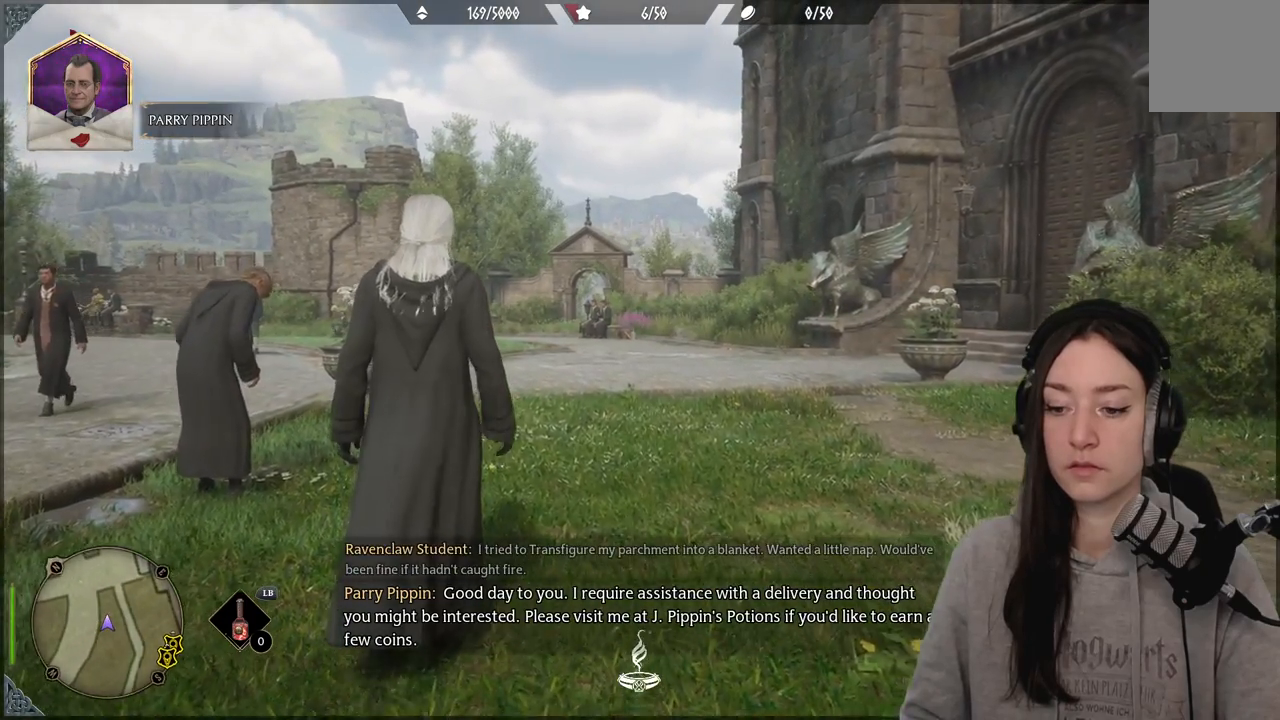
{"buttons": [], "left_stick": "up", "right_stick": "center", "events": []}
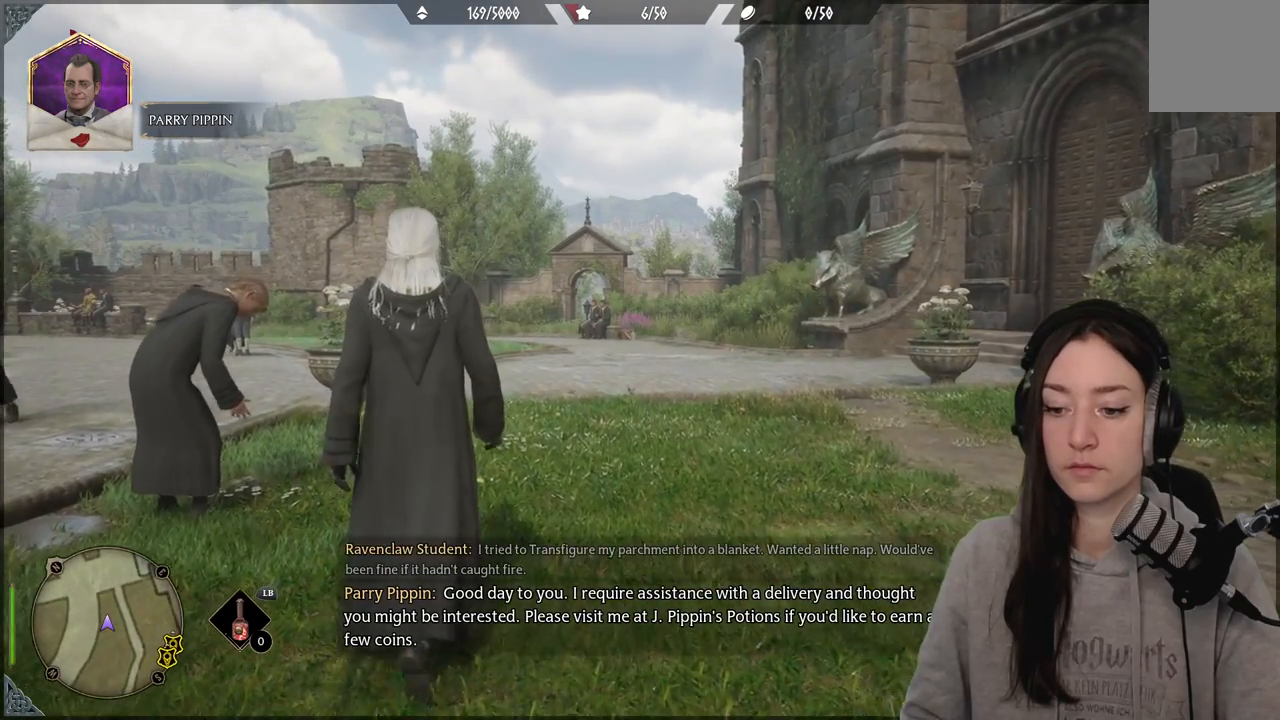
{"buttons": [], "left_stick": "up", "right_stick": "center", "events": []}
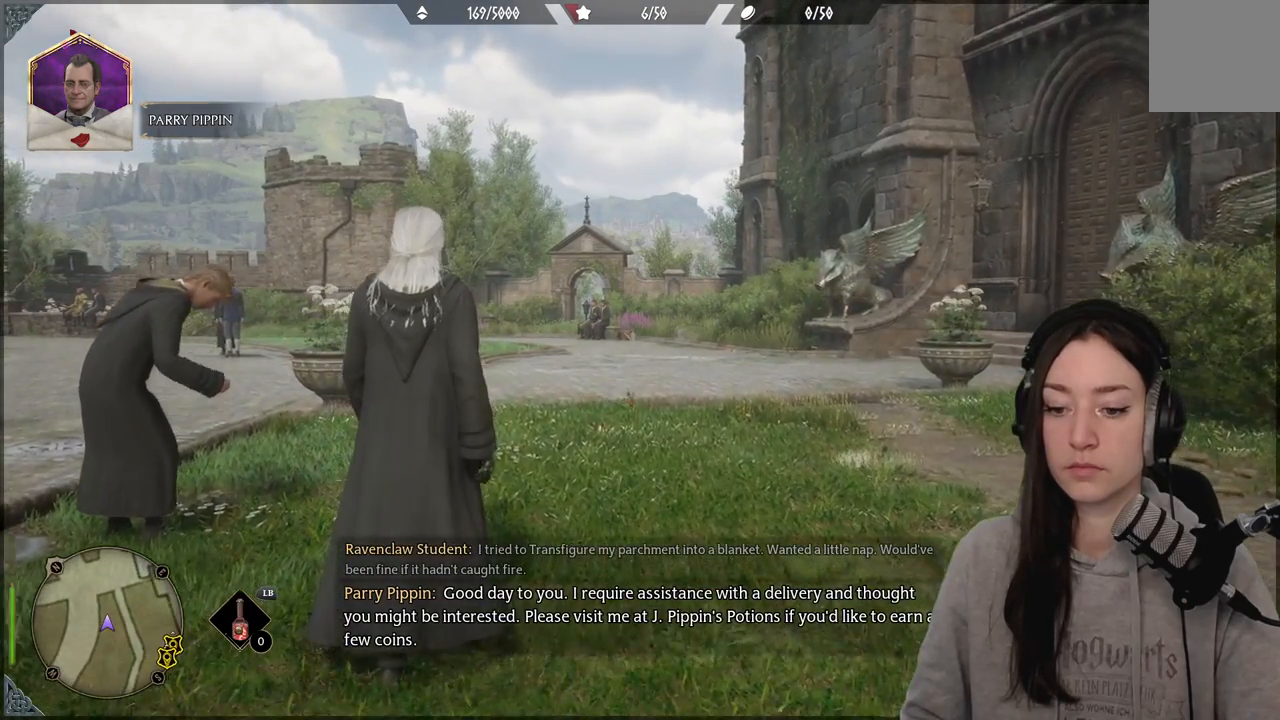
{"buttons": [], "left_stick": "center", "right_stick": "center", "events": [[367, "left_stick", "center"]]}
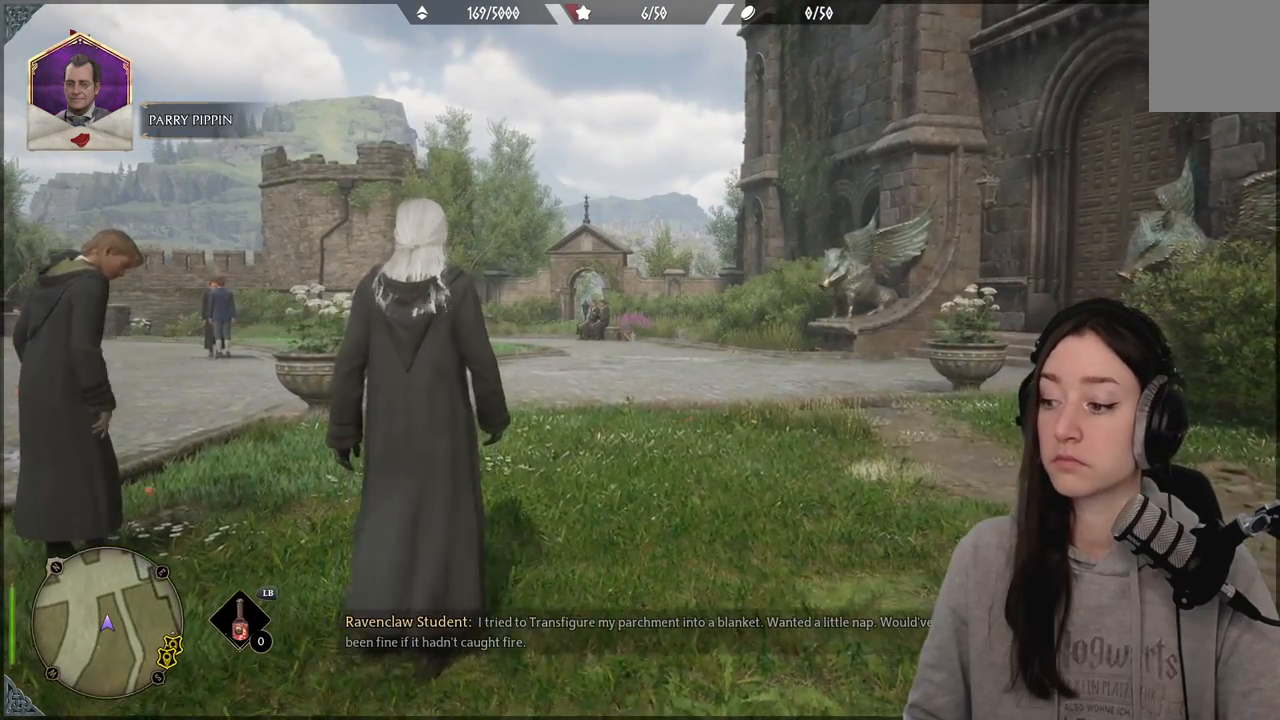
{"buttons": [], "left_stick": "center", "right_stick": "center", "events": []}
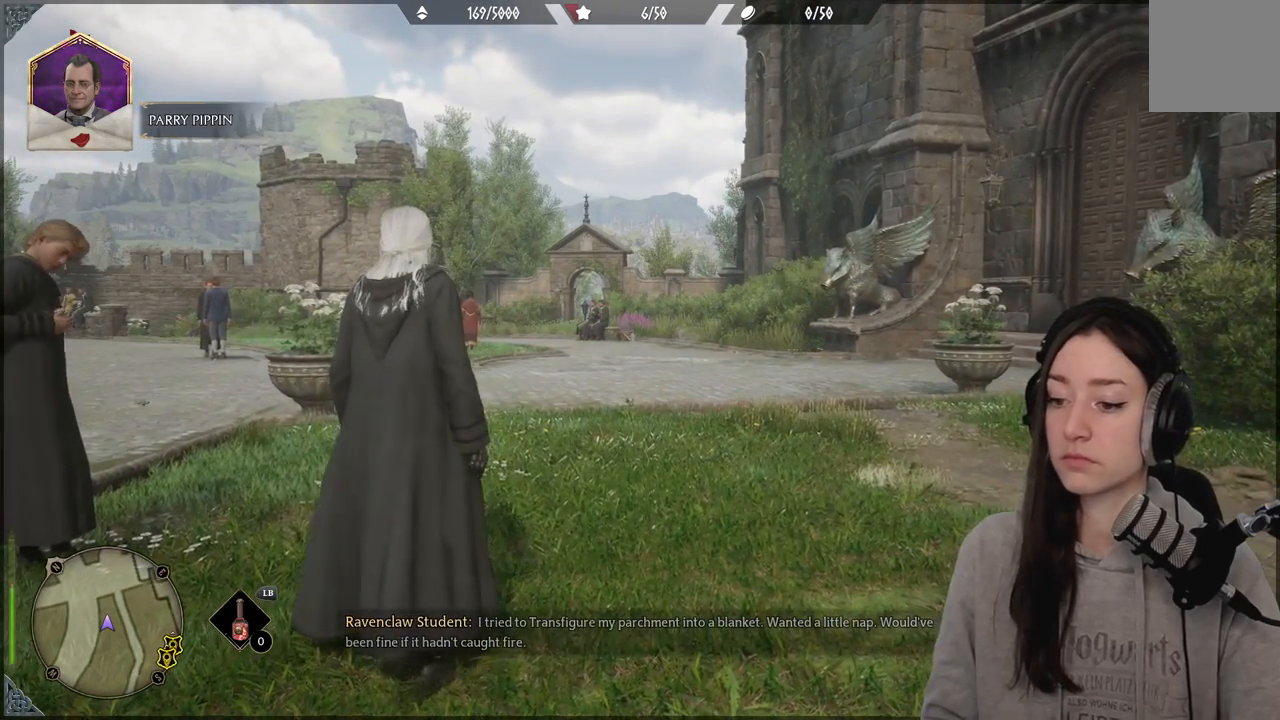
{"buttons": [], "left_stick": "center", "right_stick": "center", "events": []}
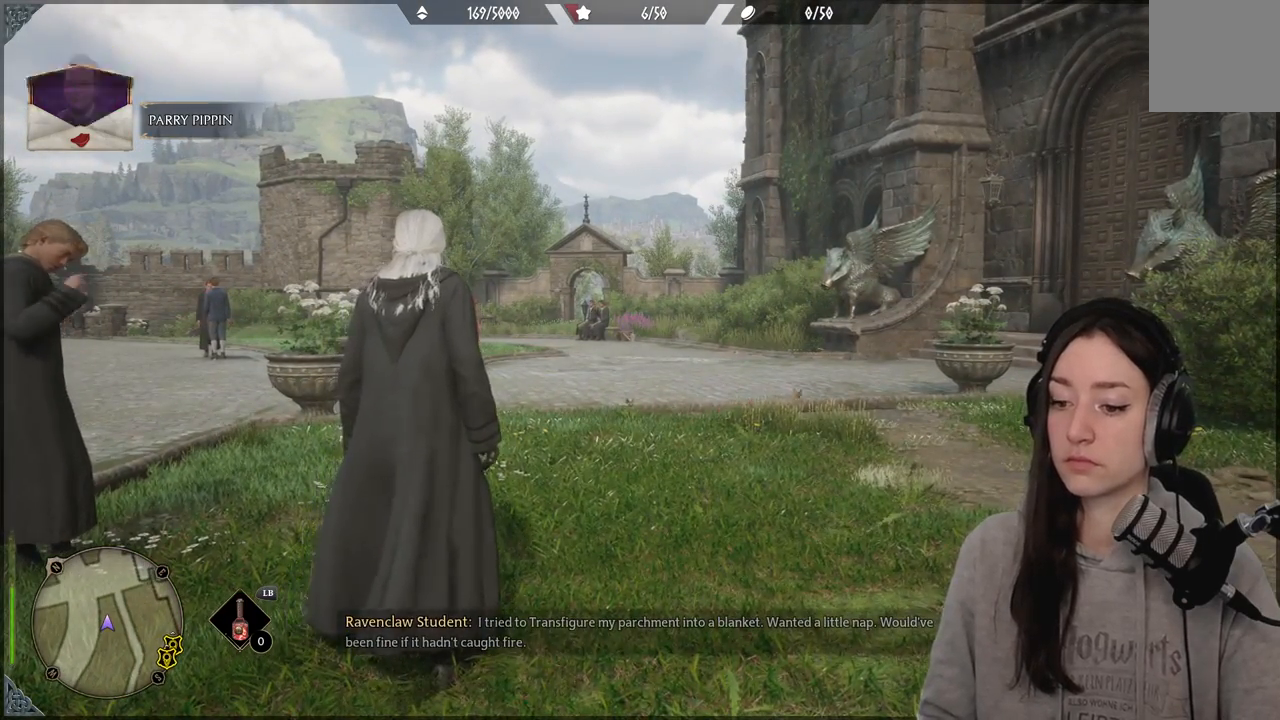
{"buttons": [], "left_stick": "center", "right_stick": "center", "events": []}
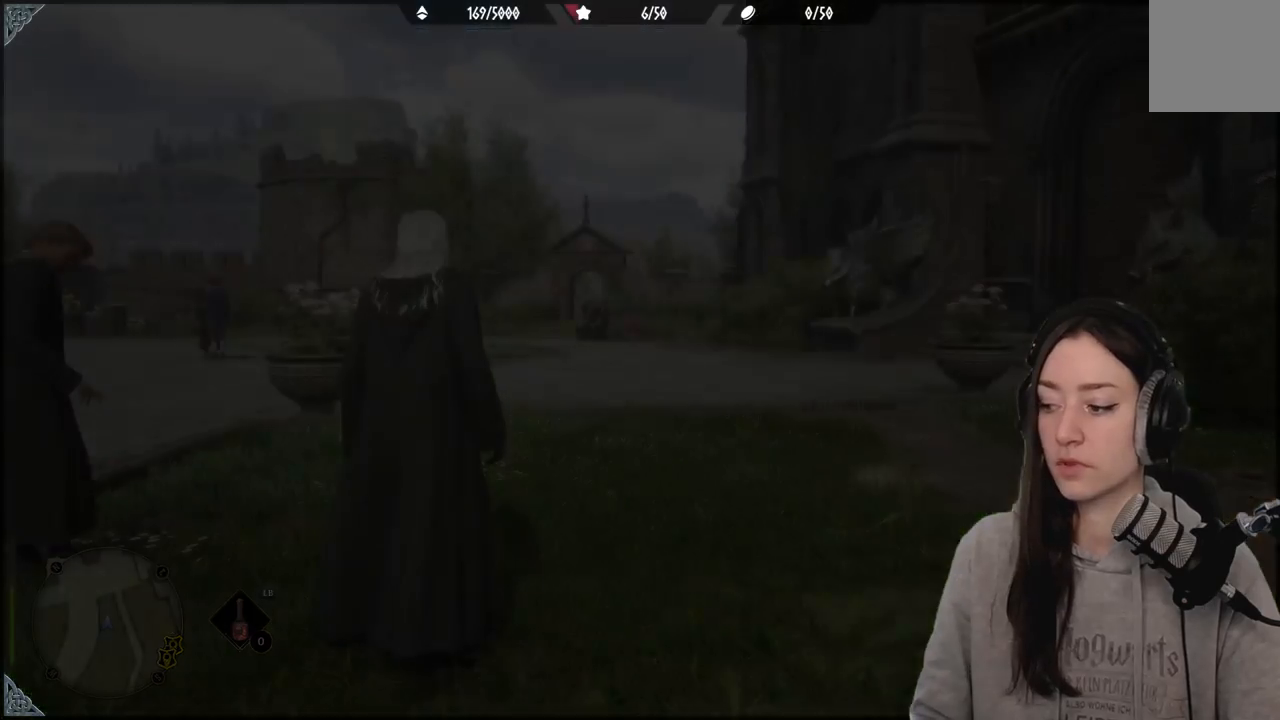
{"buttons": [], "left_stick": "center", "right_stick": "center", "events": []}
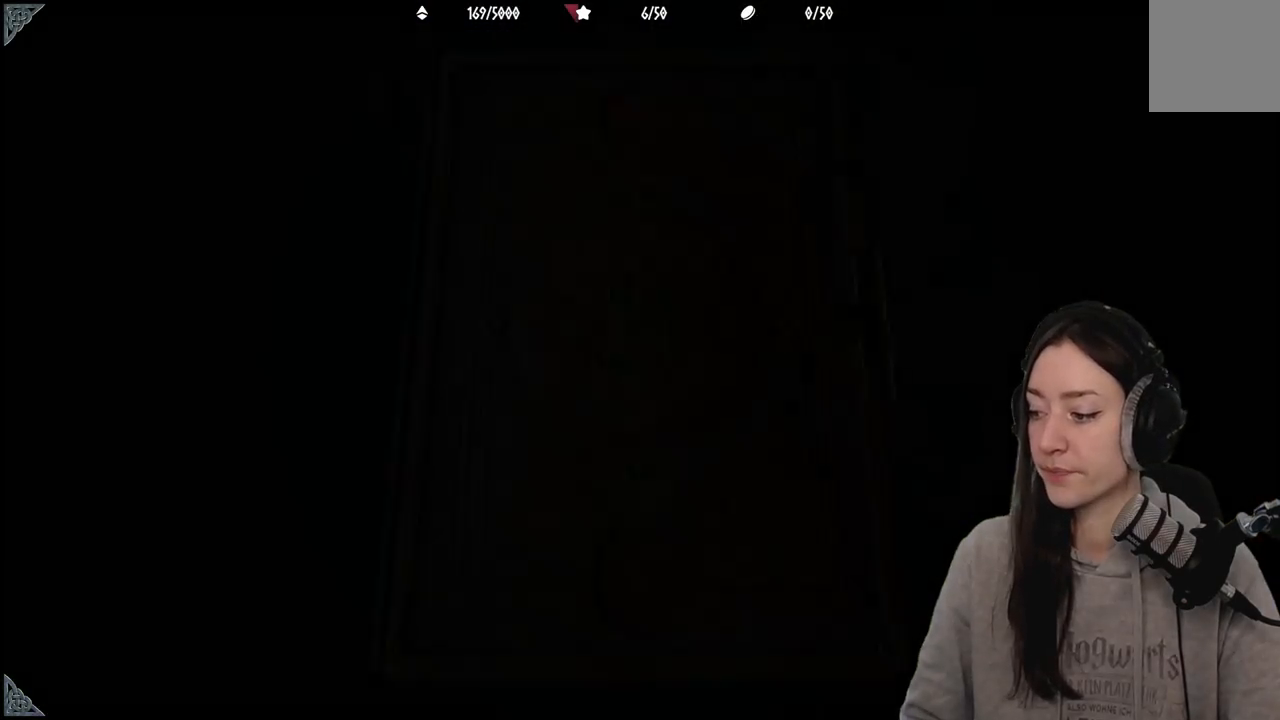
{"buttons": [], "left_stick": "center", "right_stick": "center", "events": []}
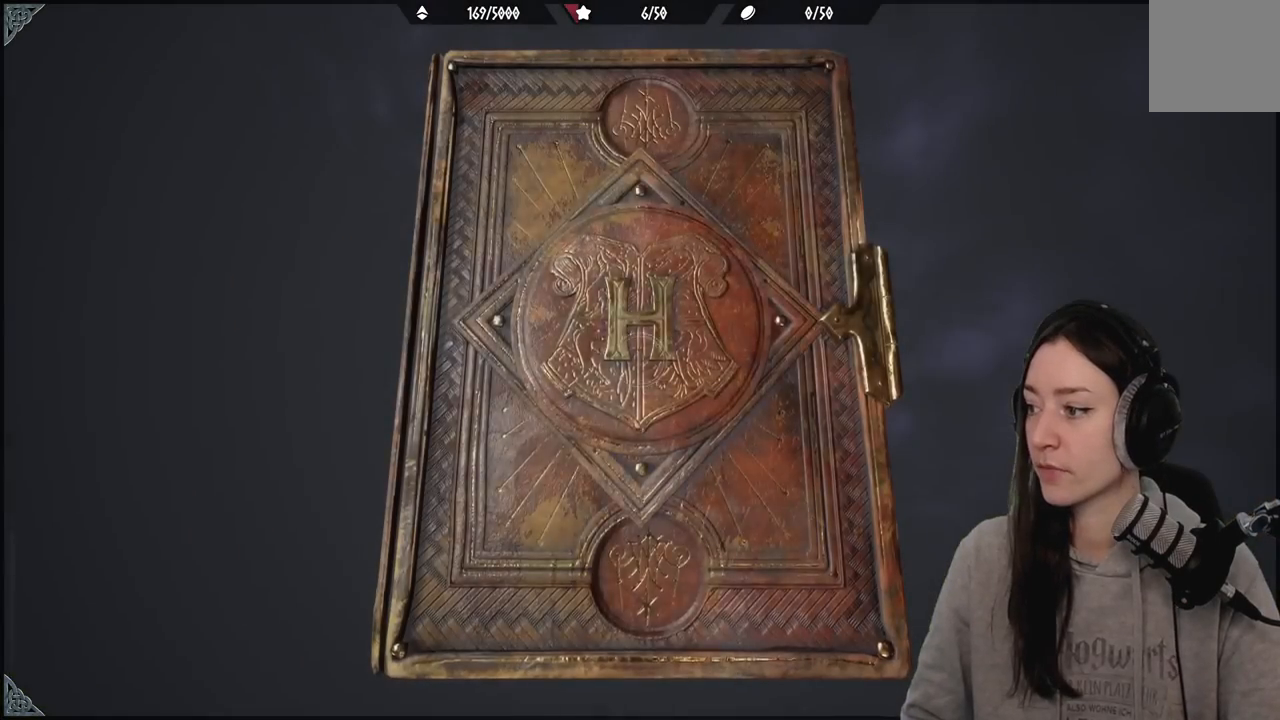
{"buttons": [], "left_stick": "center", "right_stick": "center", "events": []}
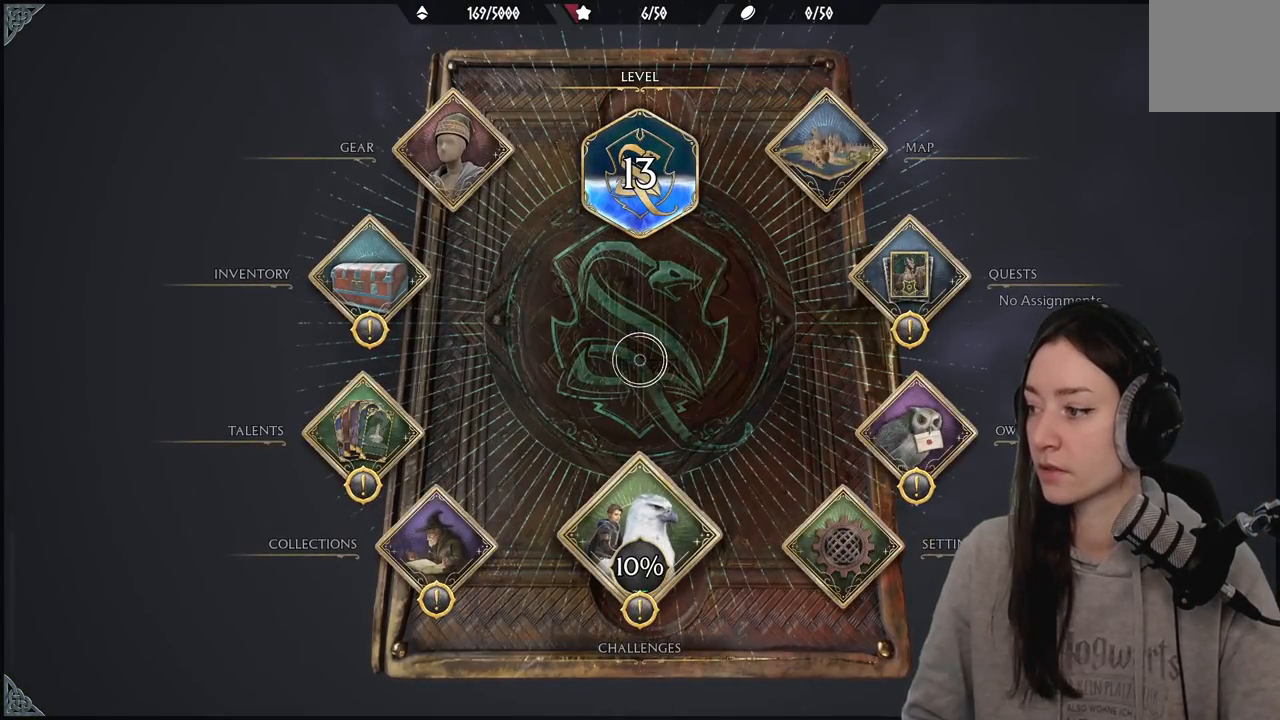
{"buttons": [], "left_stick": "center", "right_stick": "center", "events": []}
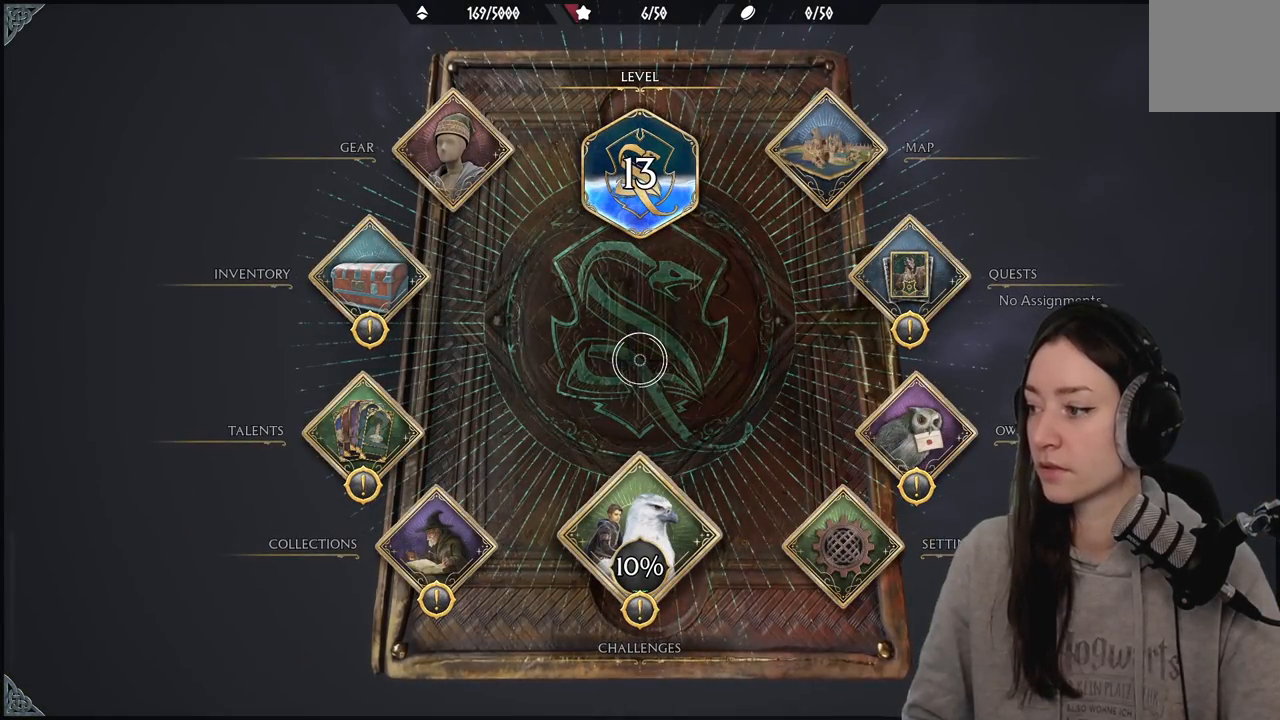
{"buttons": [], "left_stick": "center", "right_stick": "center", "events": []}
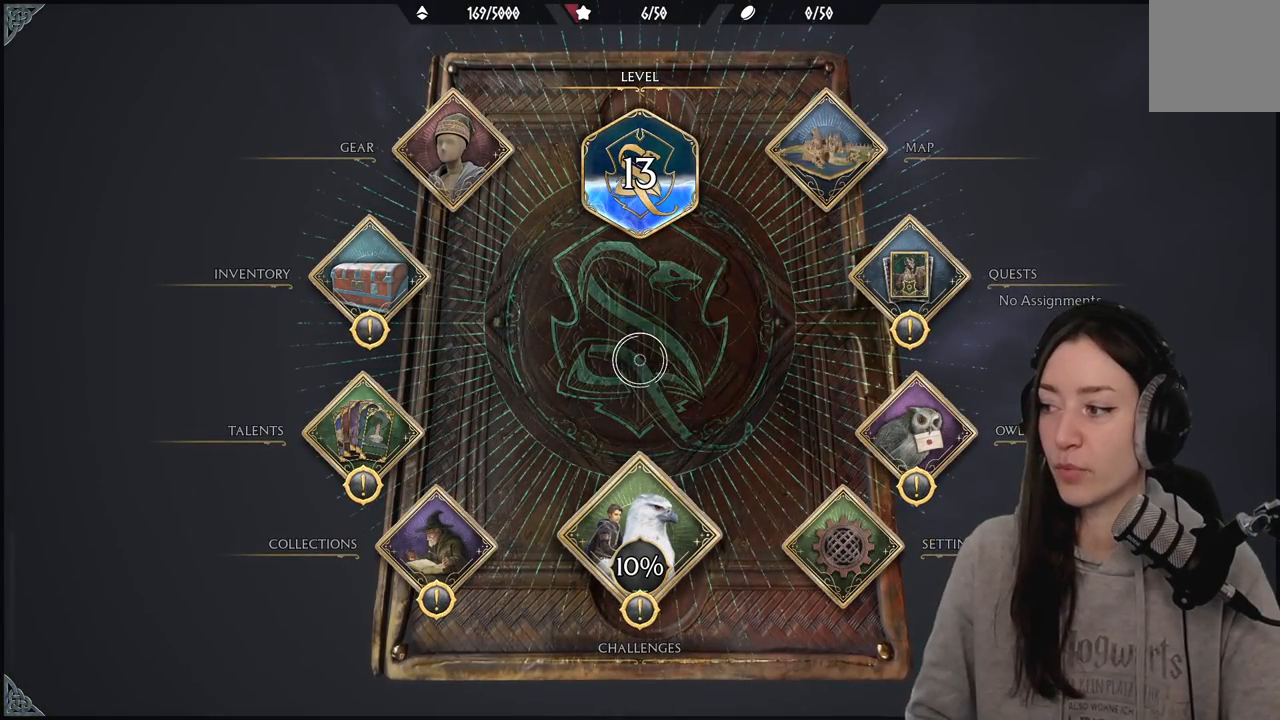
{"buttons": [], "left_stick": "center", "right_stick": "center", "events": []}
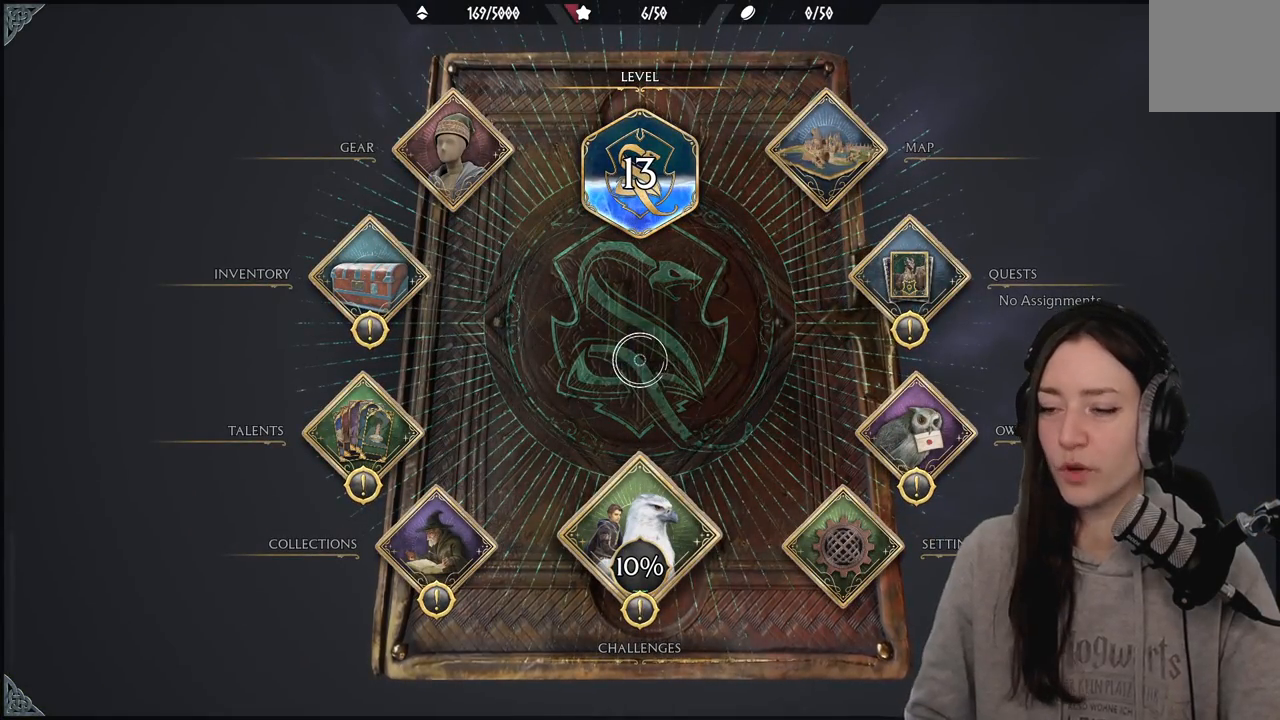
{"buttons": [], "left_stick": "down", "right_stick": "center", "events": [[250, "left_stick", "down"]]}
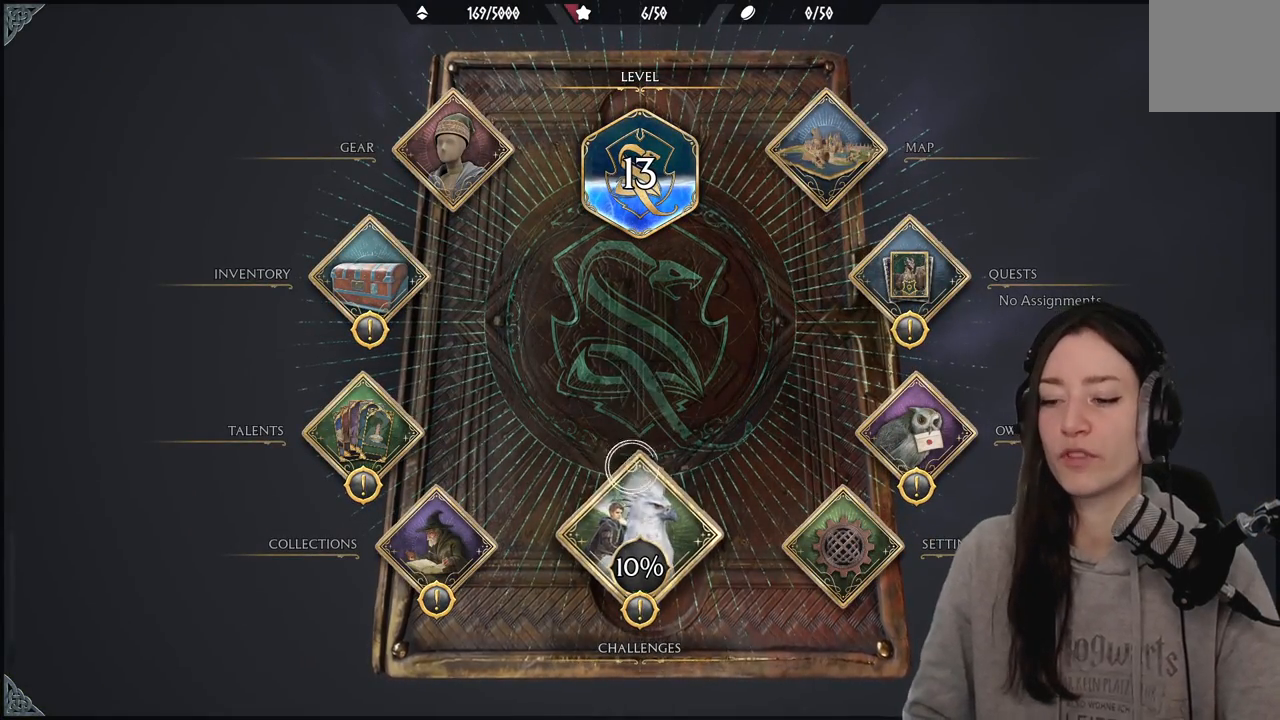
{"buttons": [], "left_stick": "up-right", "right_stick": "center", "events": [[183, "left_stick", "right"], [283, "left_stick", "up-right"]]}
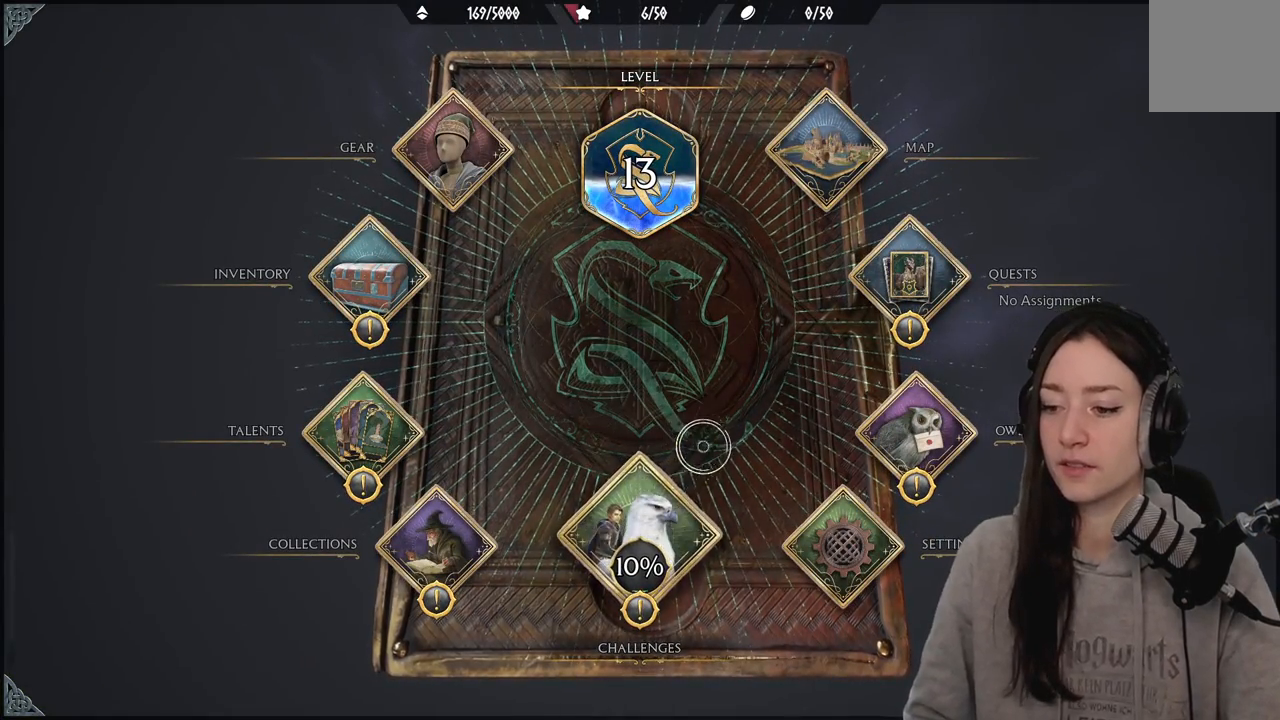
{"buttons": [], "left_stick": "left", "right_stick": "center", "events": [[17, "left_stick", "down-left"], [267, "A", "down"], [350, "left_stick", "left"], [400, "A", "up"]]}
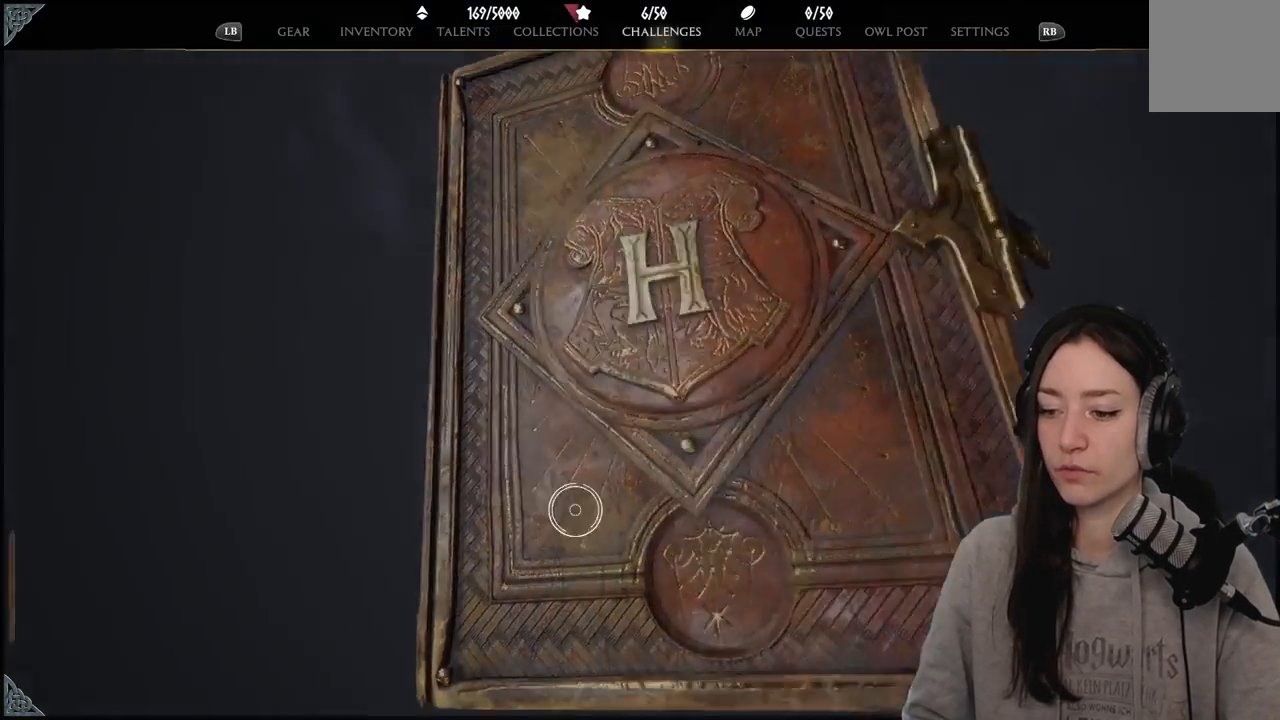
{"buttons": [], "left_stick": "center", "right_stick": "center", "events": [[17, "left_stick", "up-left"], [483, "left_stick", "center"]]}
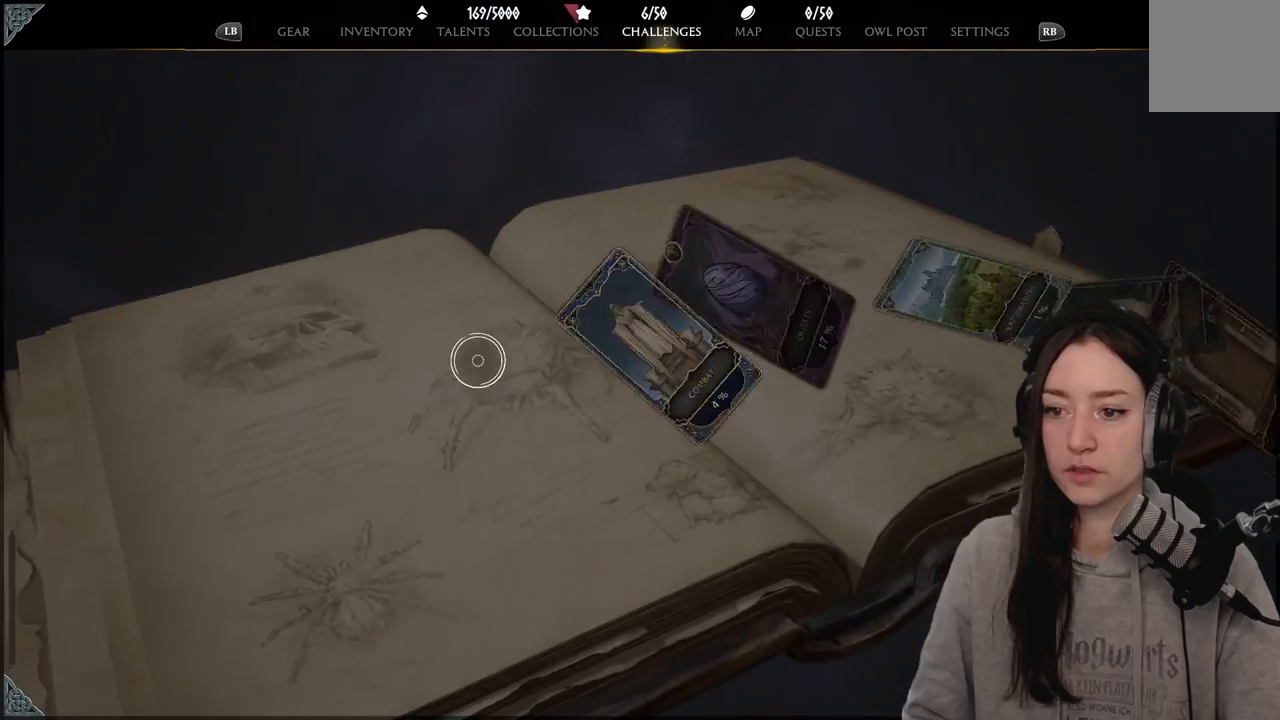
{"buttons": [], "left_stick": "left", "right_stick": "center", "events": [[250, "left_stick", "left"]]}
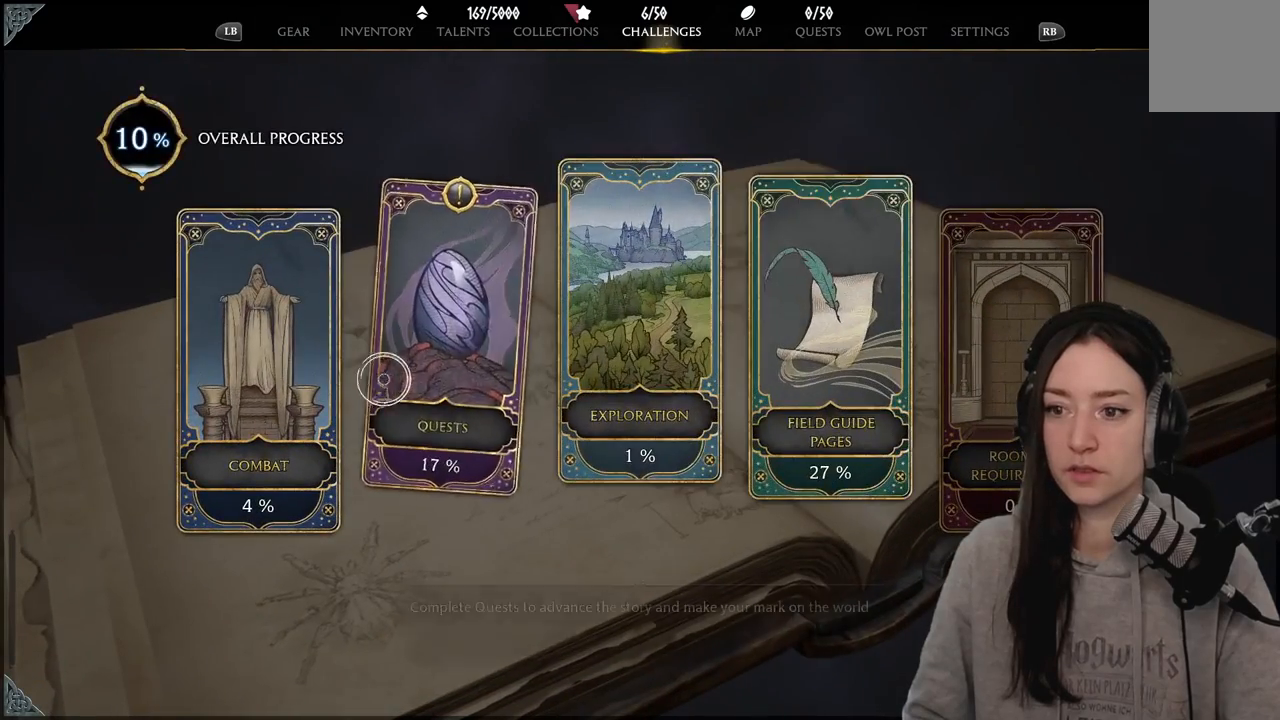
{"buttons": [], "left_stick": "down", "right_stick": "center", "events": [[67, "left_stick", "up-right"], [217, "A", "down"], [250, "left_stick", "center"], [300, "A", "up"], [367, "left_stick", "down"]]}